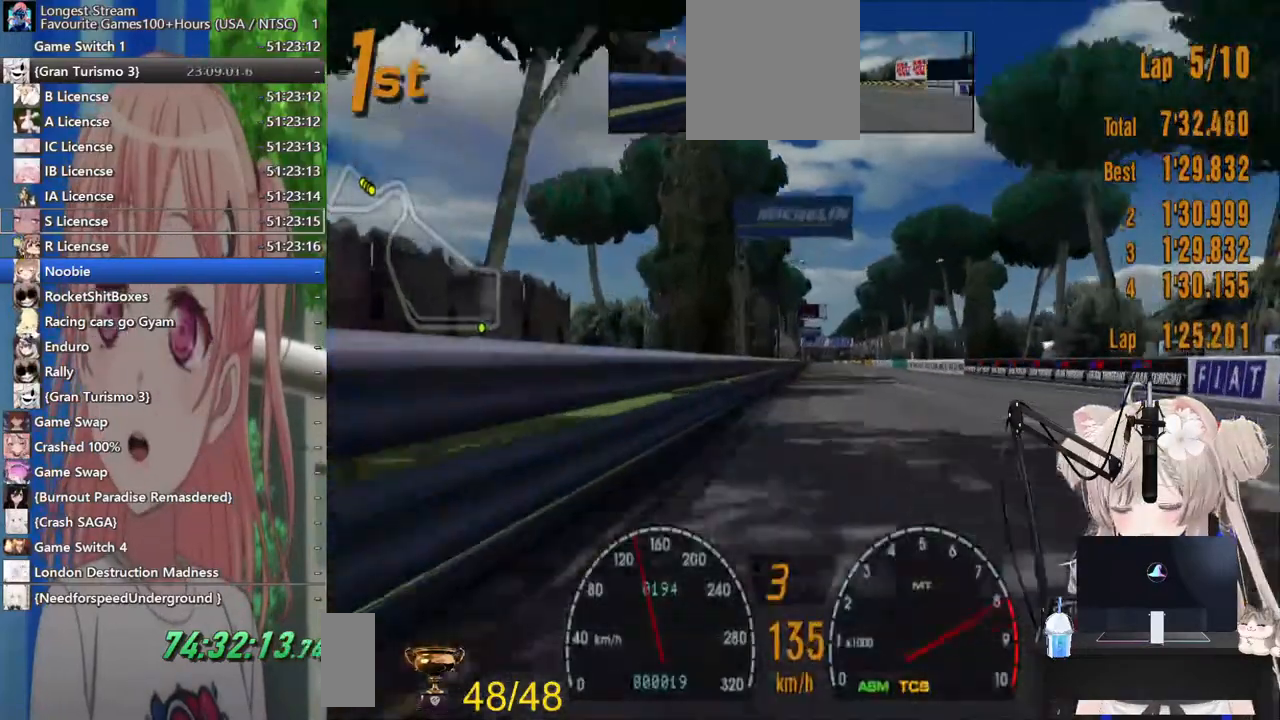
Gameplay with a controller (PlayStation layout); each line is a JSON object with the inputs held at the frame after it (dt_ms = milliseconds from this image to that frame). "events" lists button and stick changes between this image and that frame as [ms after this image, input, new state], when the widget could be followed in between. Not read: L1 R1.
{"dt_ms": 500, "buttons": ["R2"], "left_stick": "center", "right_stick": "center", "events": [[167, "CROSS", "up"]]}
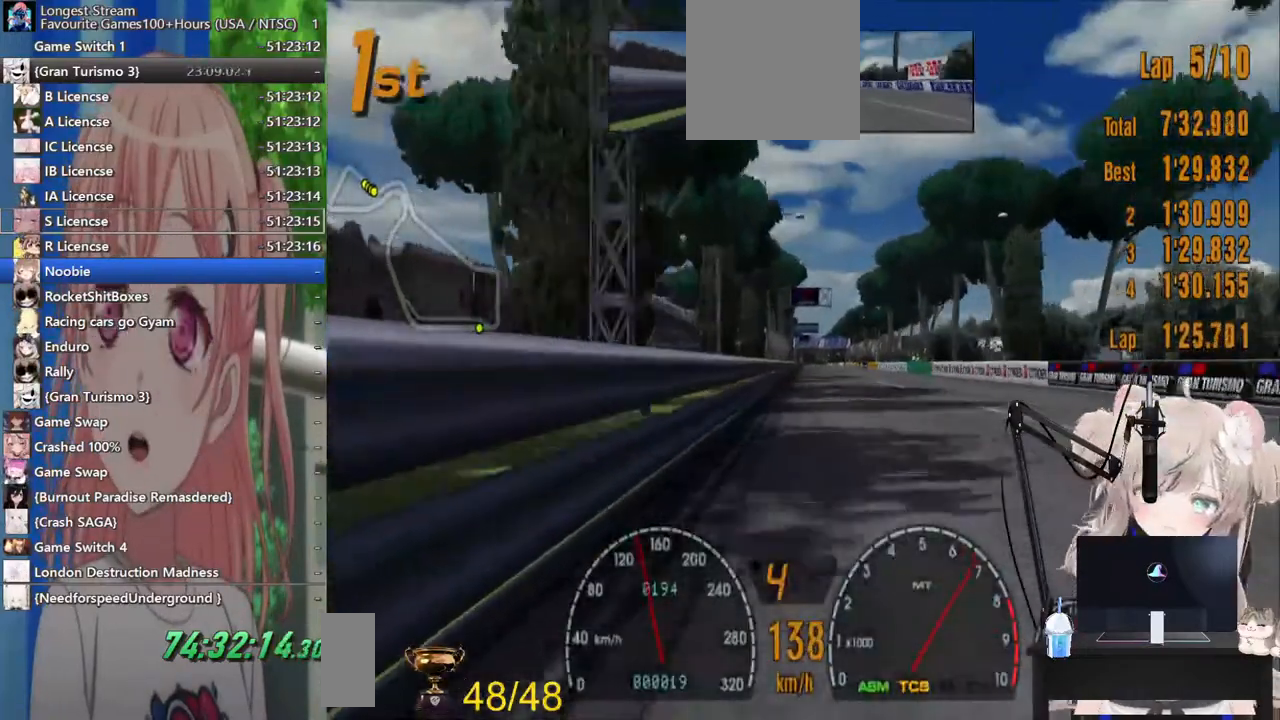
{"dt_ms": 500, "buttons": ["R2"], "left_stick": "center", "right_stick": "center", "events": [[100, "left_stick", "left"], [217, "left_stick", "center"]]}
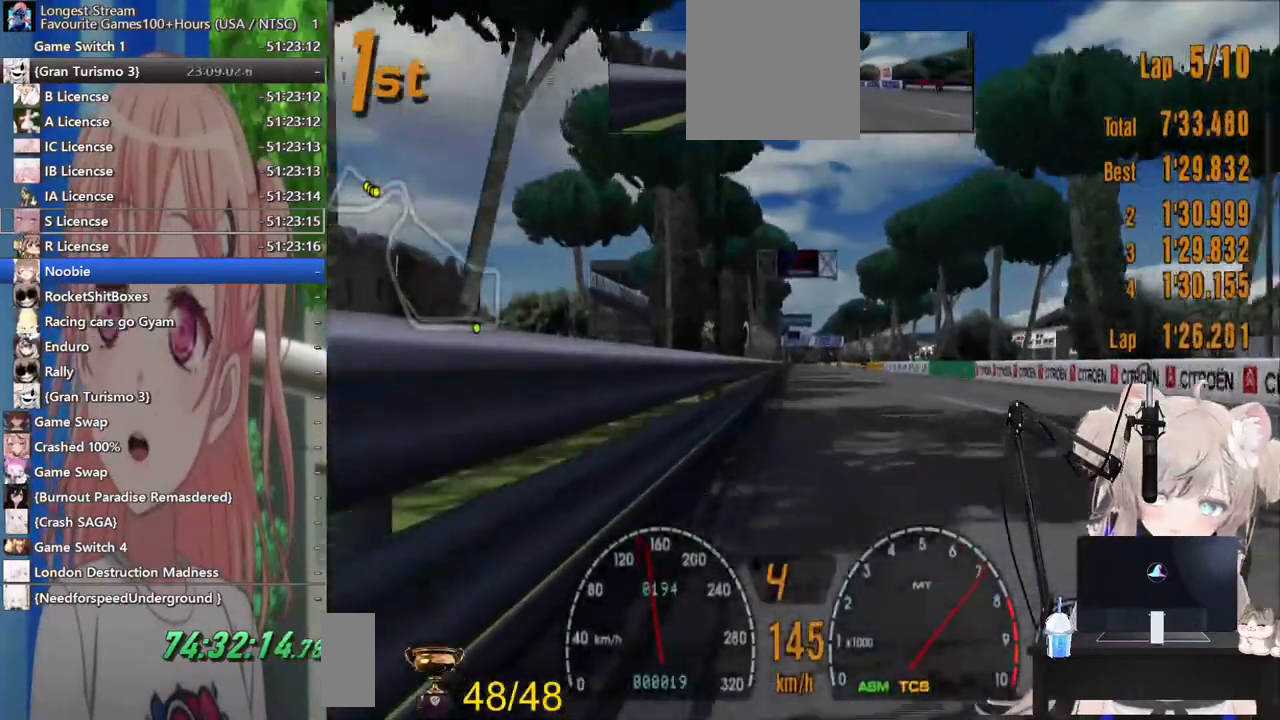
{"dt_ms": 500, "buttons": ["R2"], "left_stick": "center", "right_stick": "center", "events": []}
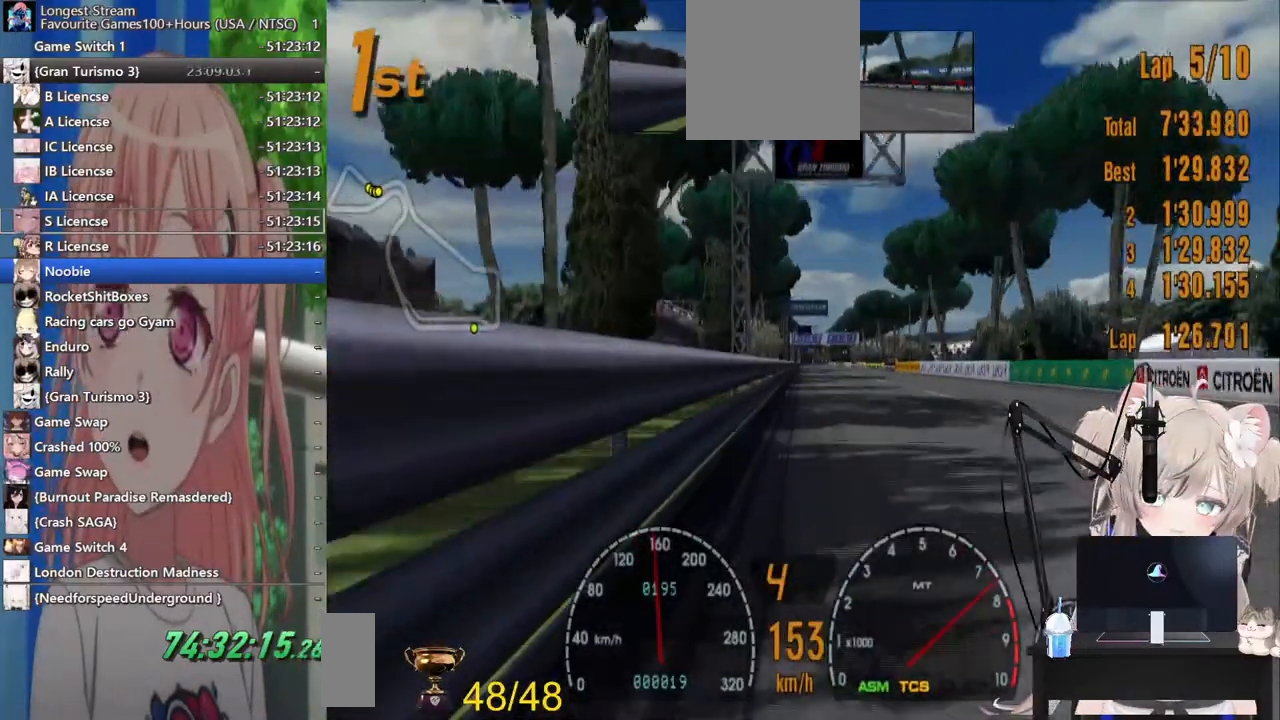
{"dt_ms": 500, "buttons": ["R2"], "left_stick": "center", "right_stick": "center"}
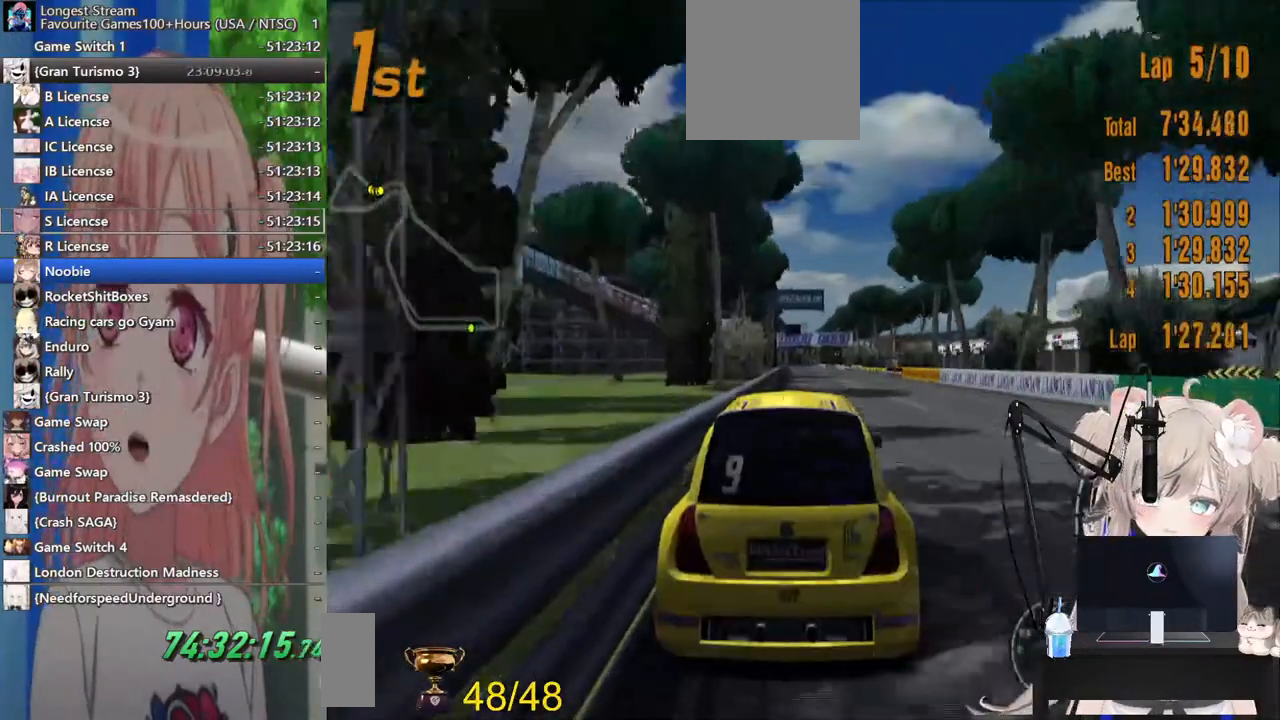
{"dt_ms": 500, "buttons": ["R2"], "left_stick": "center", "right_stick": "center", "events": []}
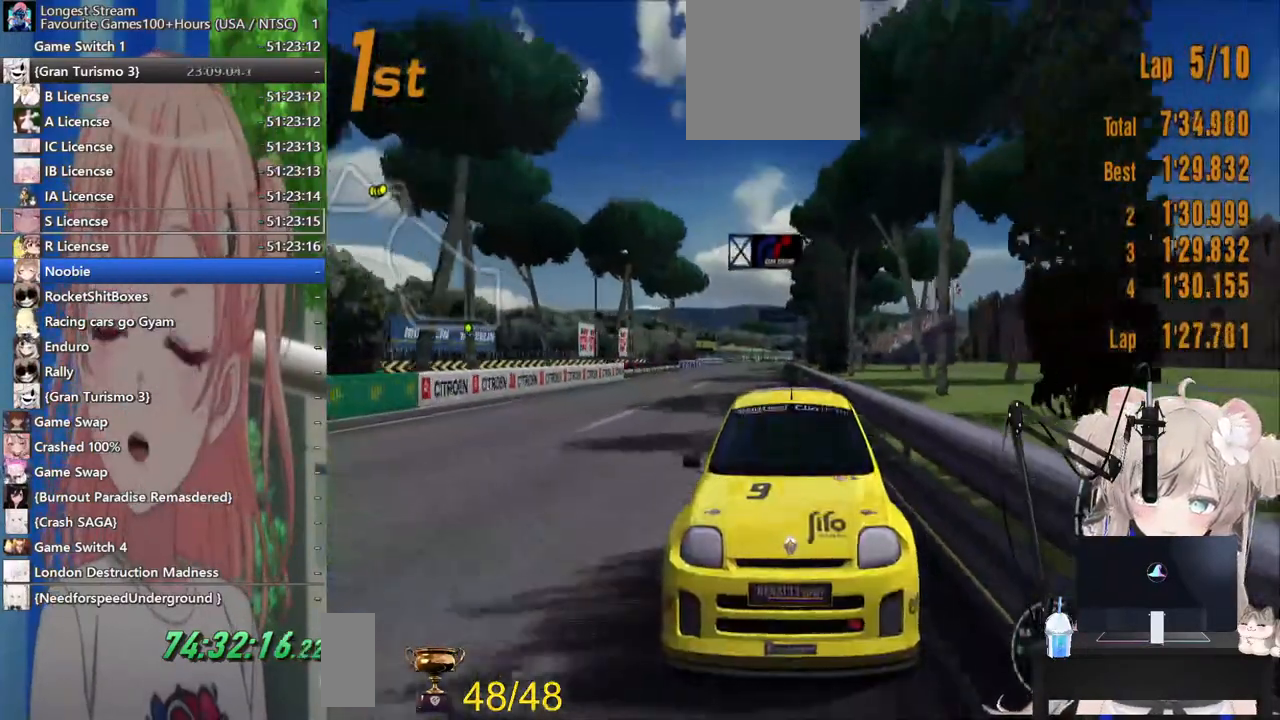
{"dt_ms": 1000, "buttons": ["R2"], "left_stick": "center", "right_stick": "center"}
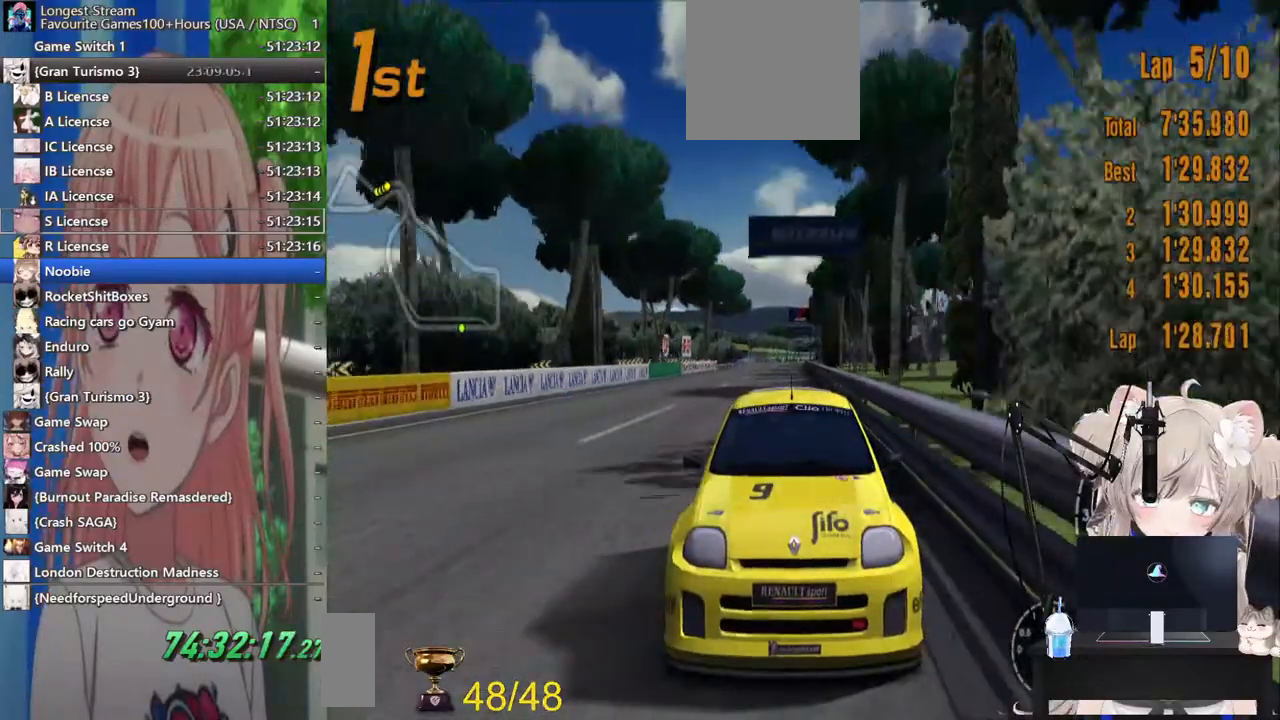
{"dt_ms": 1000, "buttons": ["R2"], "left_stick": "center", "right_stick": "center"}
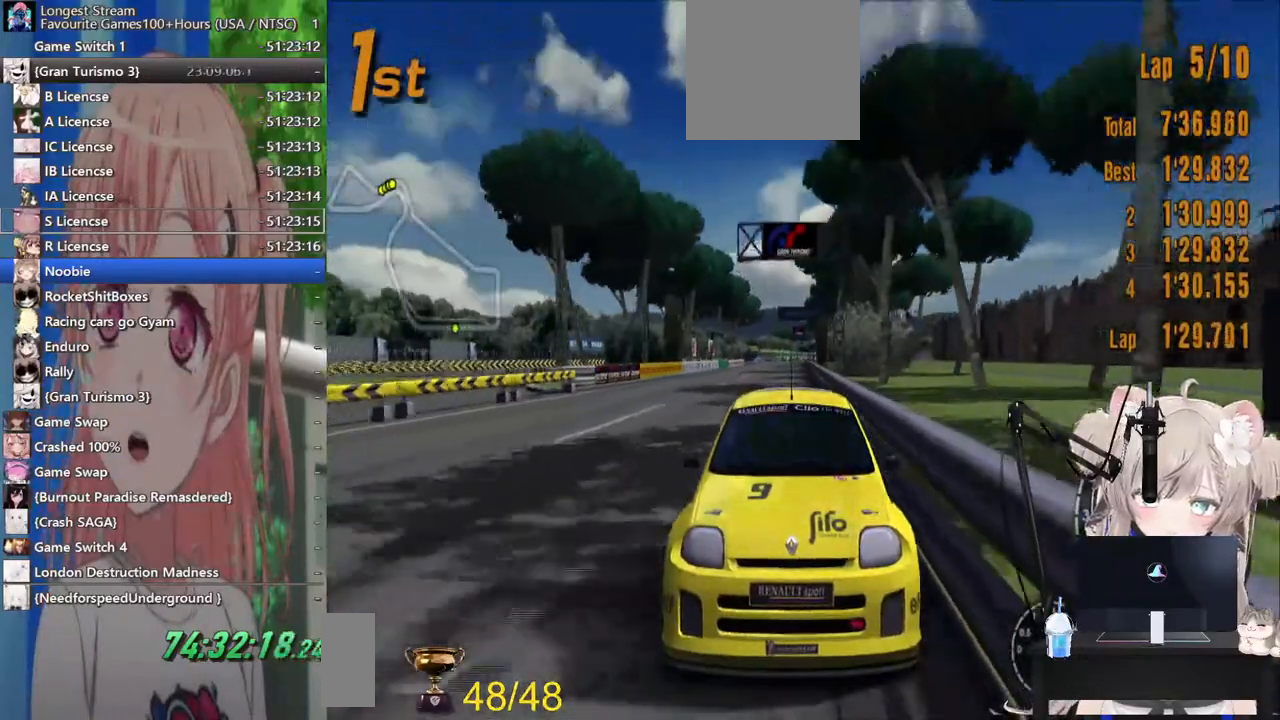
{"dt_ms": 500, "buttons": ["R2"], "left_stick": "center", "right_stick": "center", "events": []}
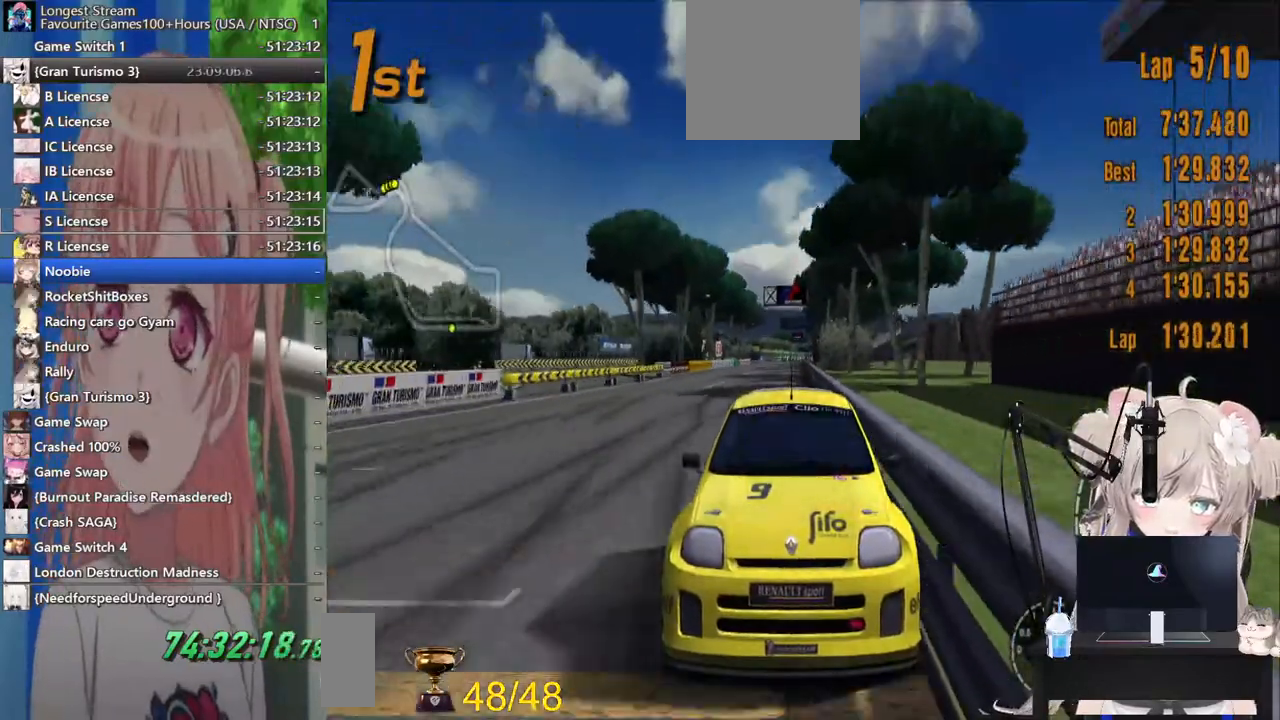
{"dt_ms": 500, "buttons": ["R2"], "left_stick": "center", "right_stick": "center"}
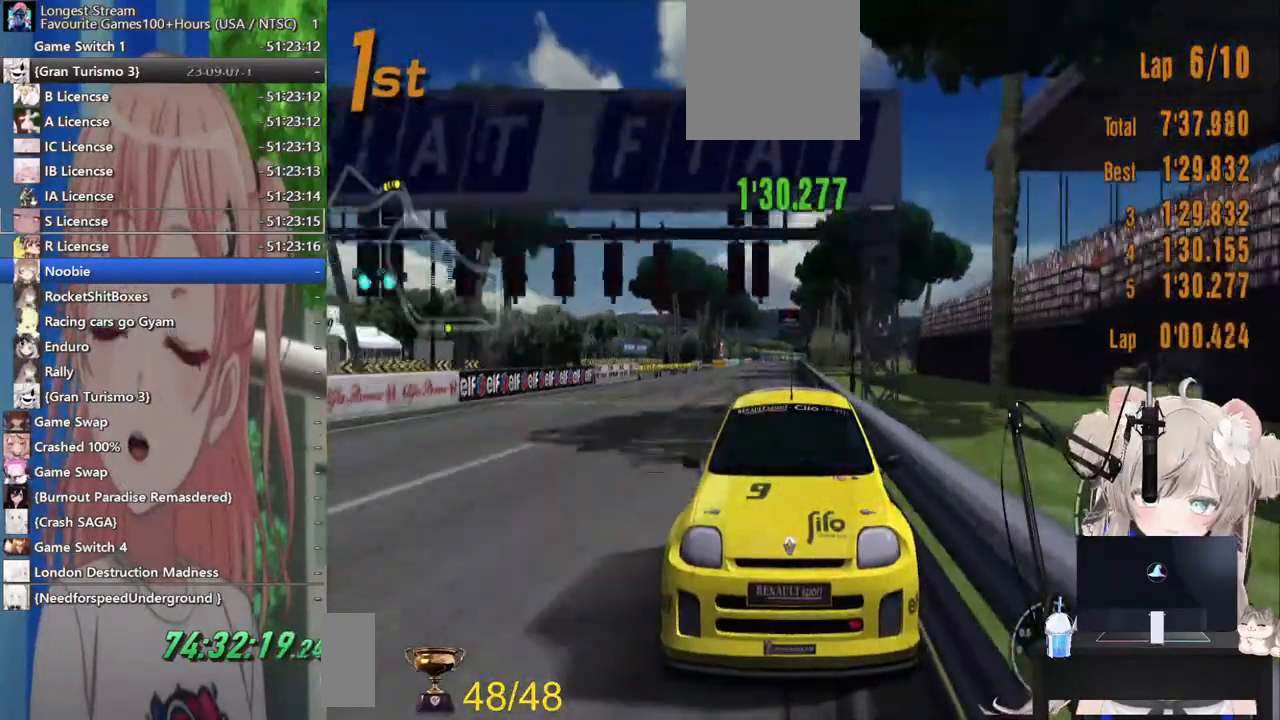
{"dt_ms": 500, "buttons": ["R2"], "left_stick": "center", "right_stick": "center", "events": []}
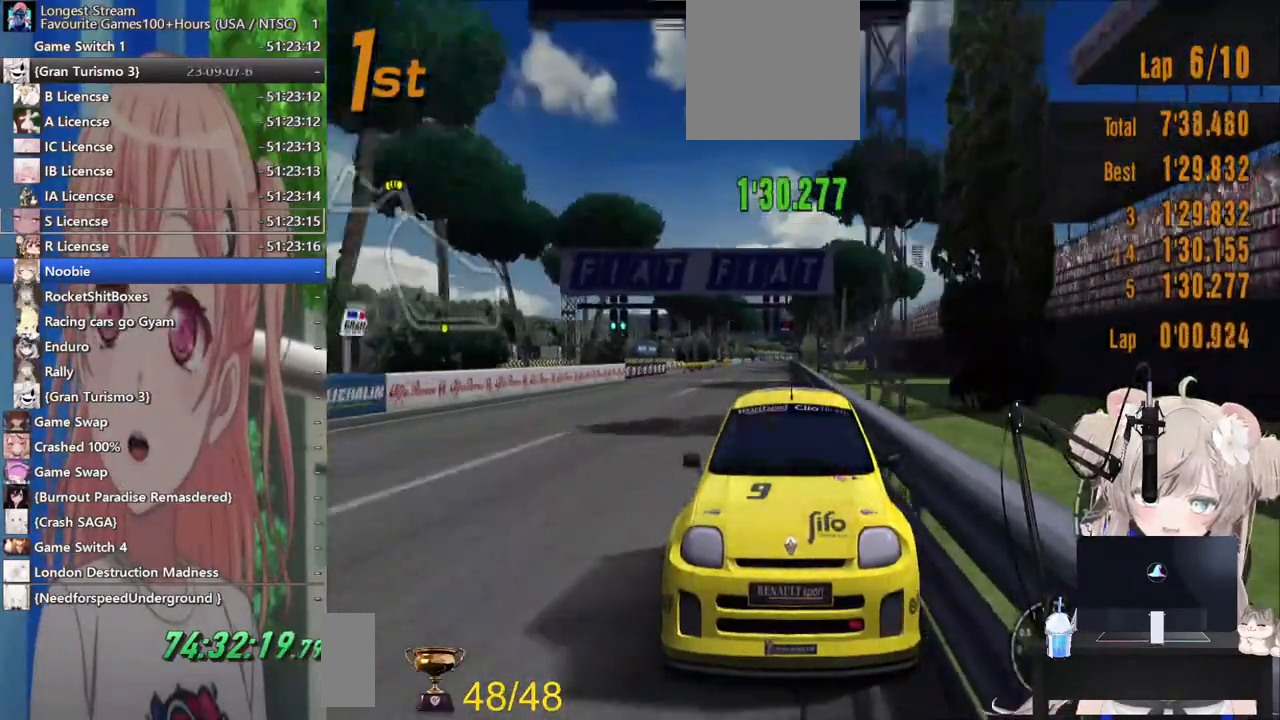
{"dt_ms": 500, "buttons": ["R2"], "left_stick": "center", "right_stick": "center", "events": []}
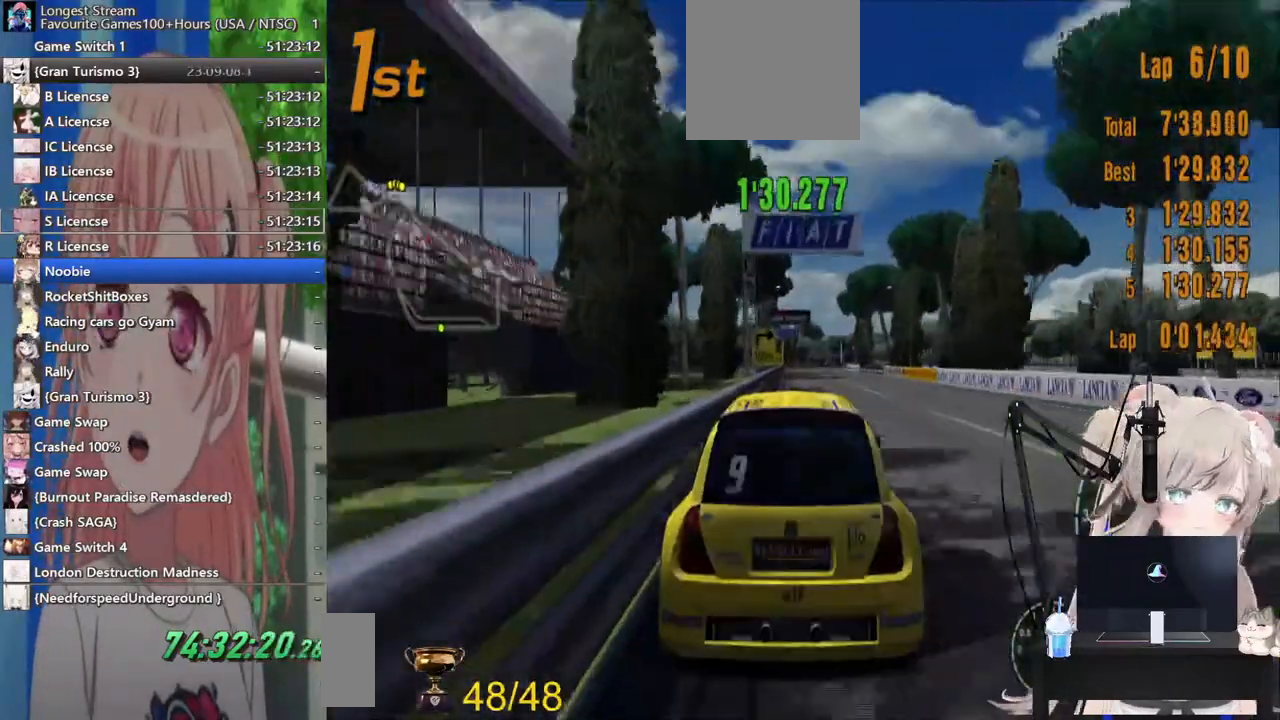
{"dt_ms": 500, "buttons": ["R2"], "left_stick": "center", "right_stick": "center", "events": []}
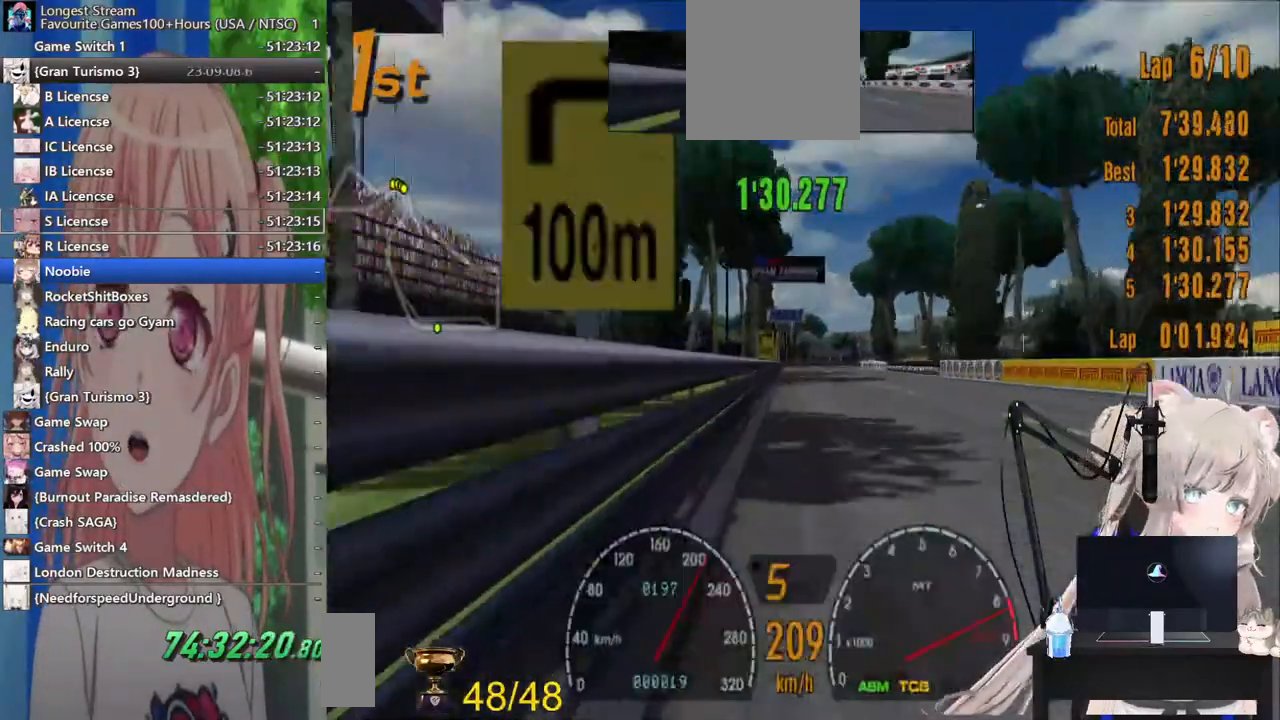
{"dt_ms": 1000, "buttons": ["R2"], "left_stick": "center", "right_stick": "center"}
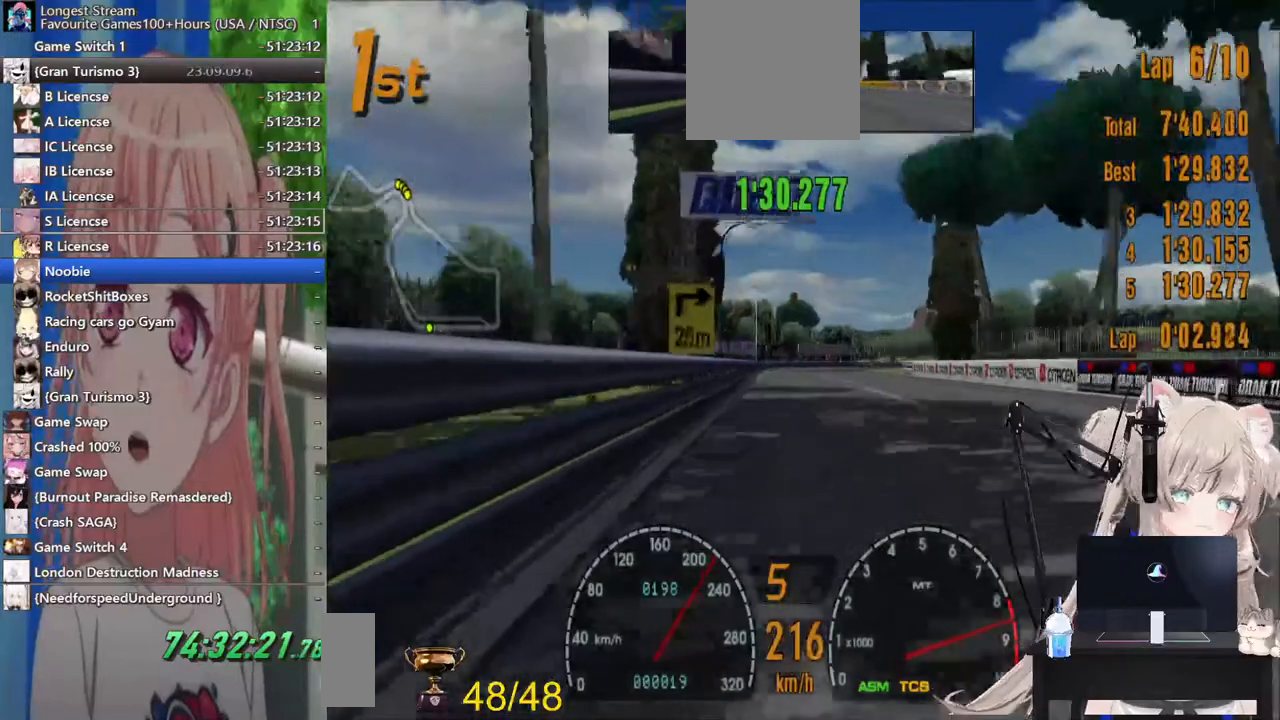
{"dt_ms": 500, "buttons": ["R2"], "left_stick": "center", "right_stick": "center", "events": [[333, "left_stick", "right"], [467, "left_stick", "center"]]}
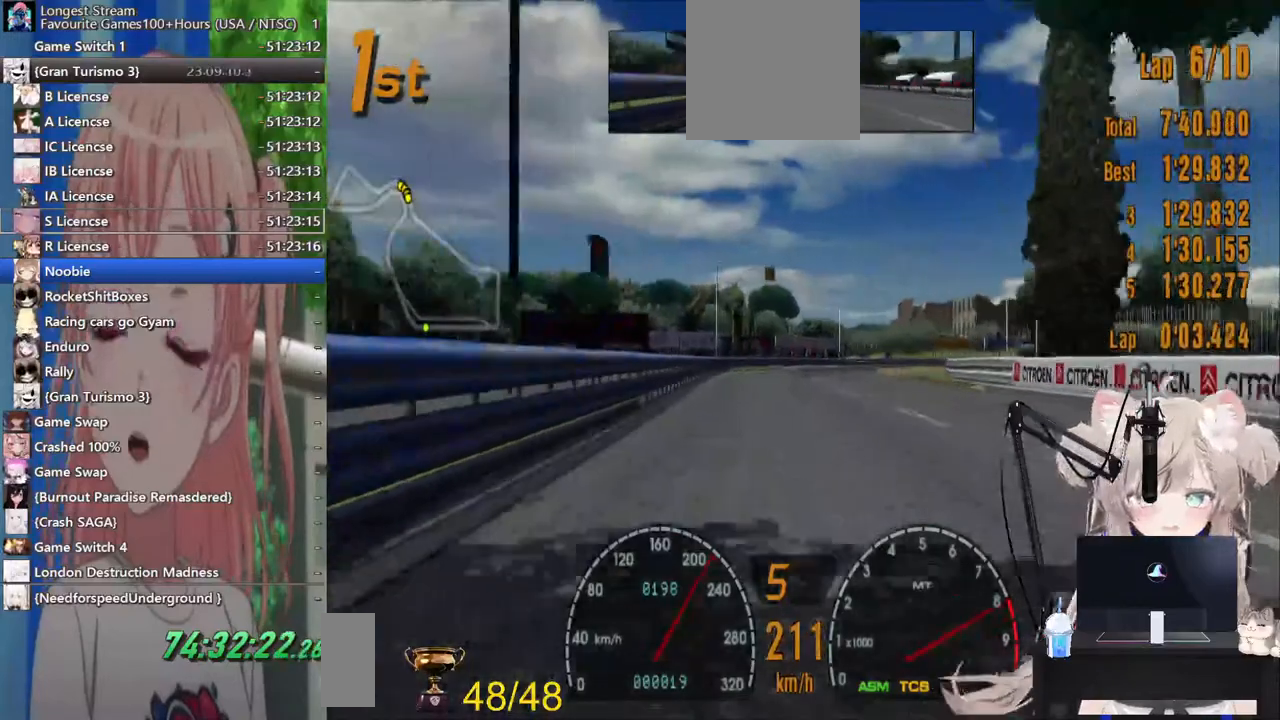
{"dt_ms": 500, "buttons": ["R2"], "left_stick": "right", "right_stick": "center", "events": [[133, "CROSS", "down"], [333, "CROSS", "up"], [417, "left_stick", "right"]]}
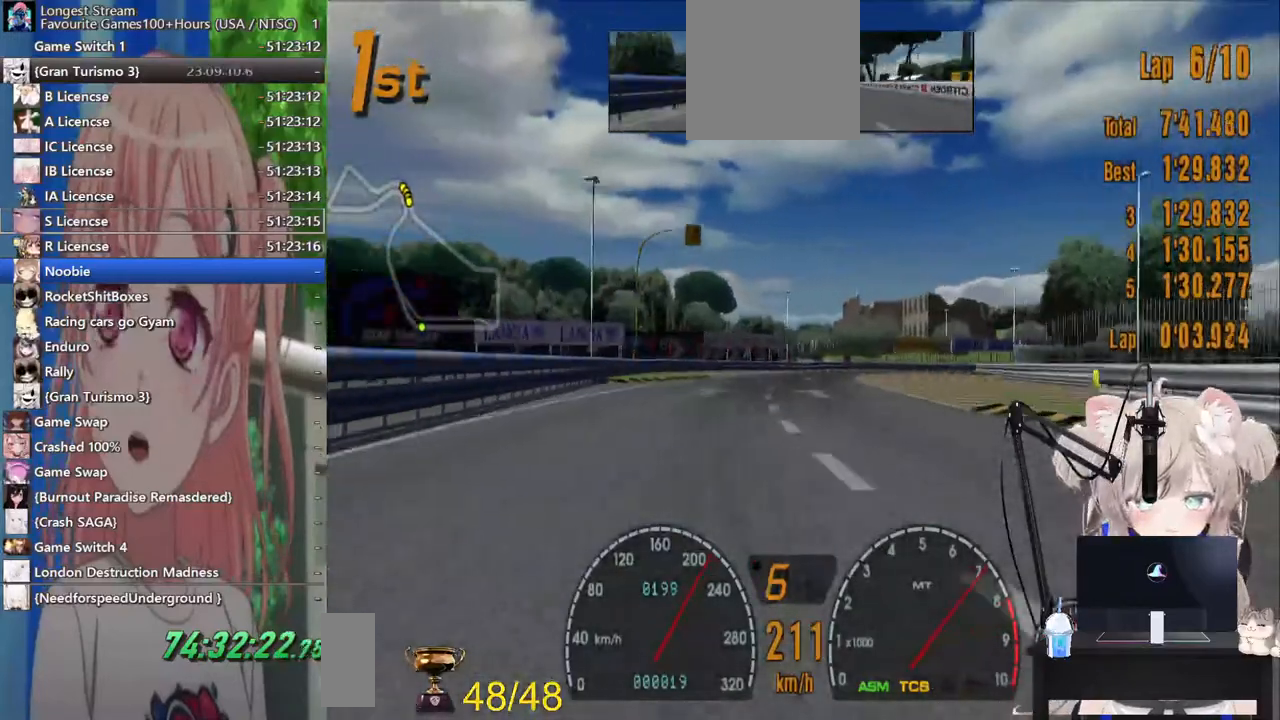
{"dt_ms": 500, "buttons": ["L2"], "left_stick": "right", "right_stick": "center", "events": [[400, "R2", "up"], [500, "L2", "down"]]}
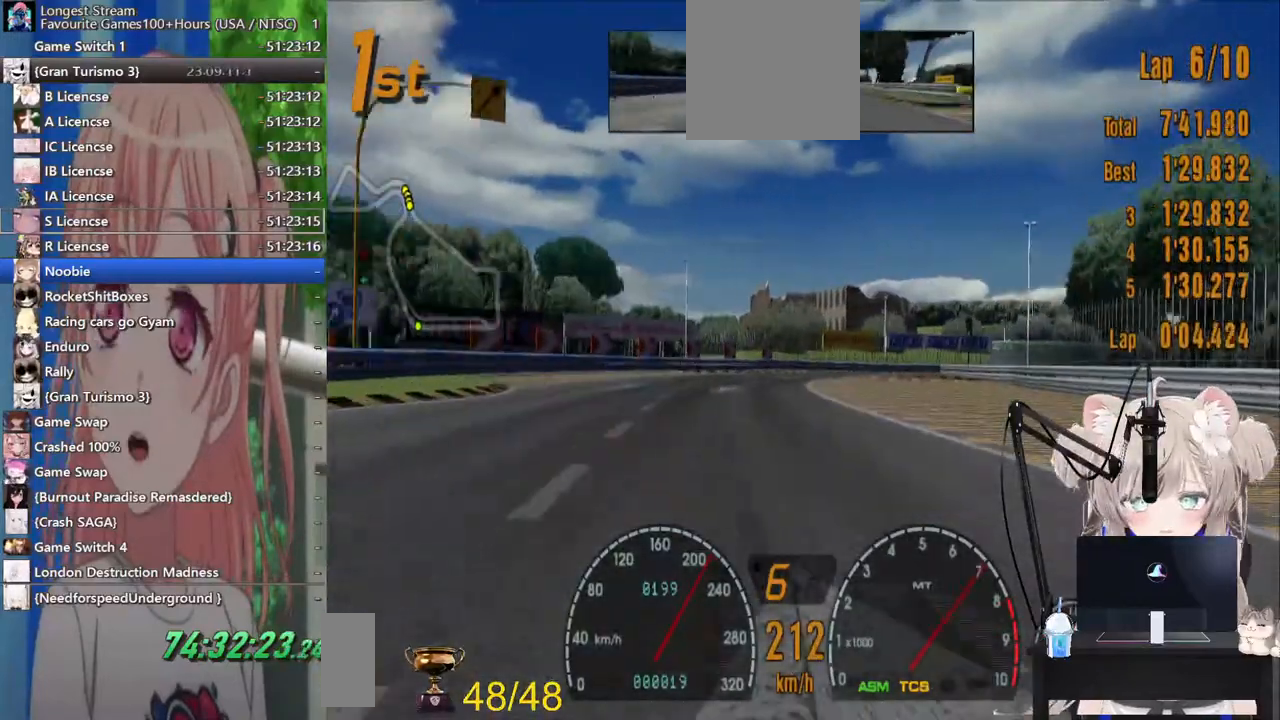
{"dt_ms": 500, "buttons": ["R2"], "left_stick": "center", "right_stick": "center"}
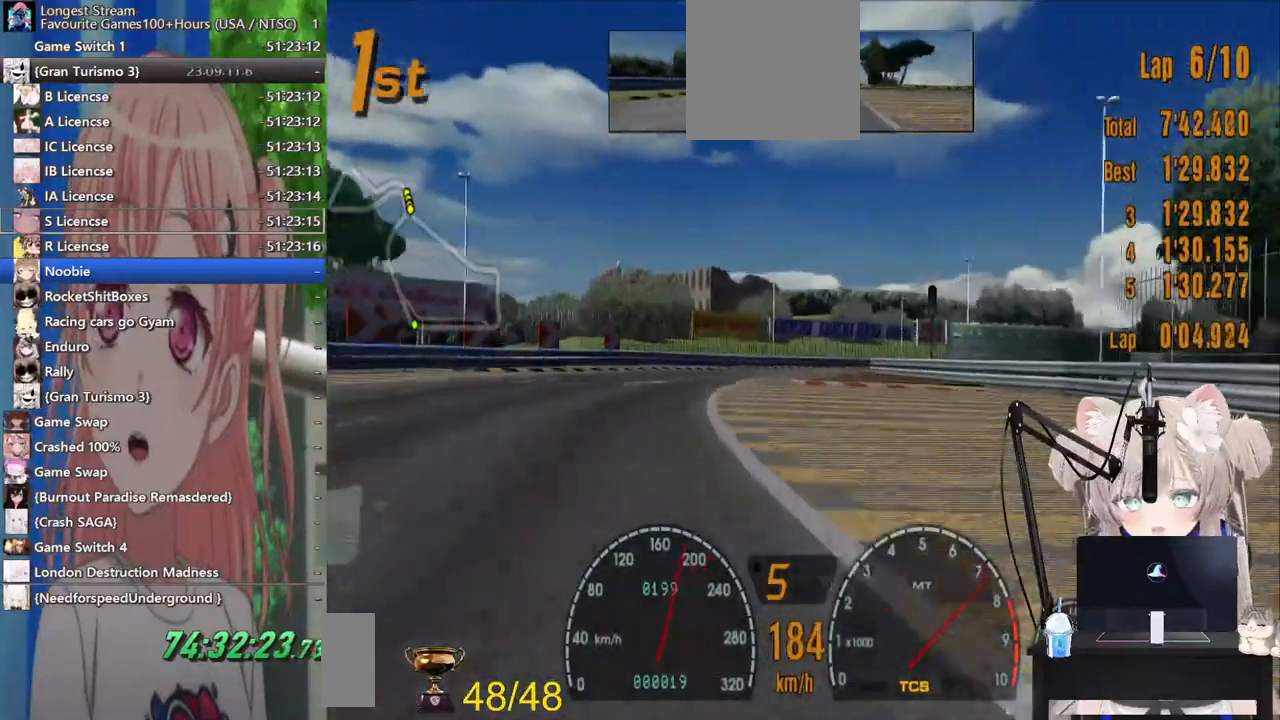
{"dt_ms": 500, "buttons": ["R2"], "left_stick": "right", "right_stick": "center", "events": [[100, "left_stick", "down-right"], [150, "left_stick", "right"]]}
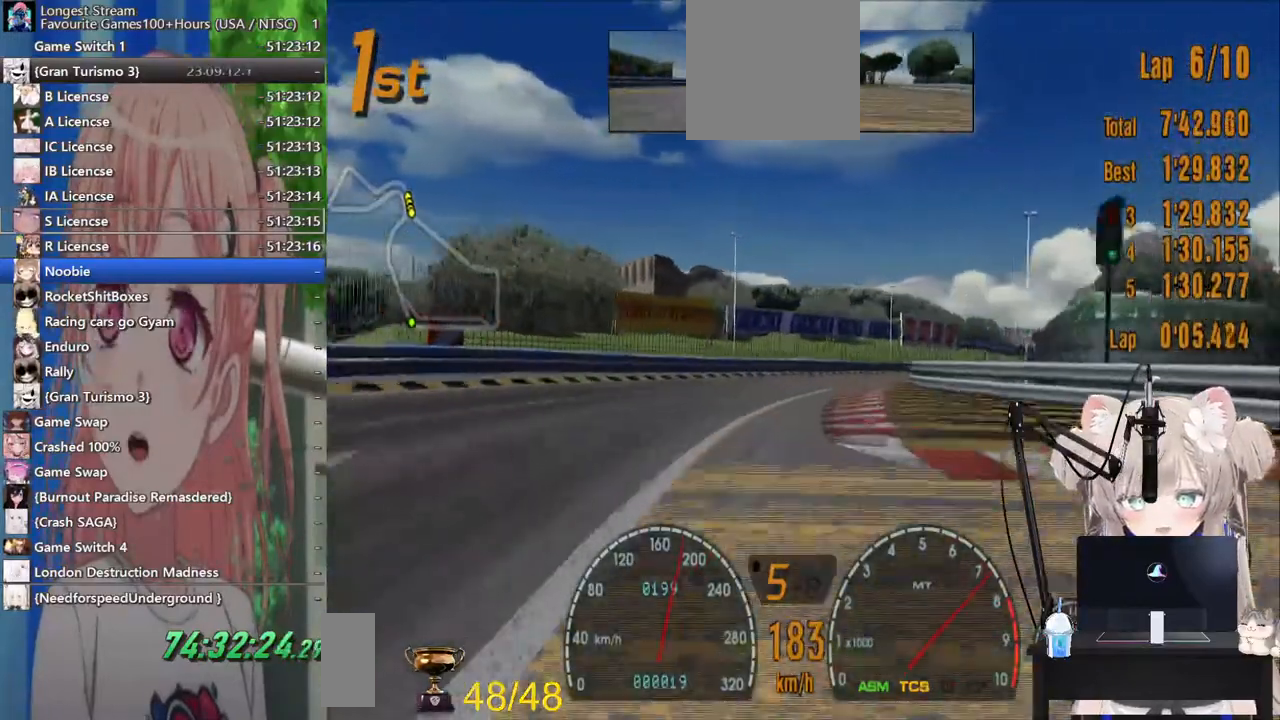
{"dt_ms": 500, "buttons": ["R2"], "left_stick": "right", "right_stick": "center", "events": []}
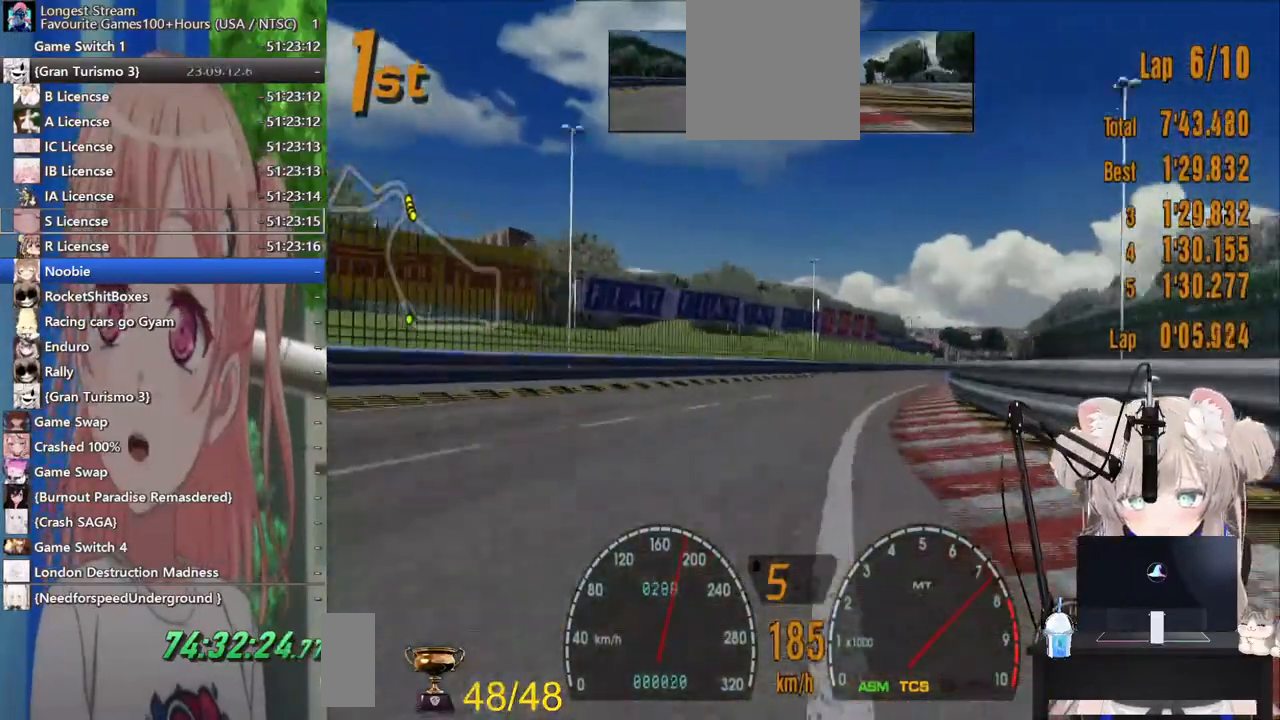
{"dt_ms": 500, "buttons": ["R2"], "left_stick": "center", "right_stick": "center", "events": [[400, "left_stick", "center"]]}
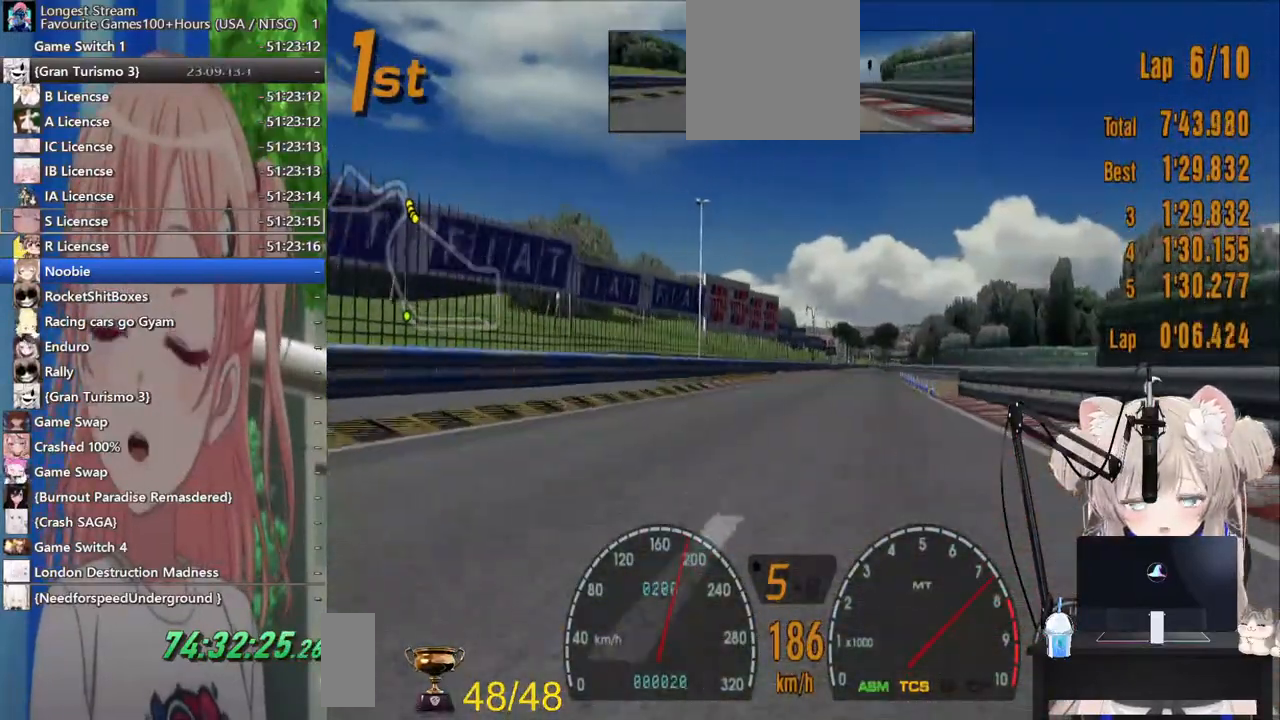
{"dt_ms": 500, "buttons": ["R2"], "left_stick": "center", "right_stick": "center", "events": []}
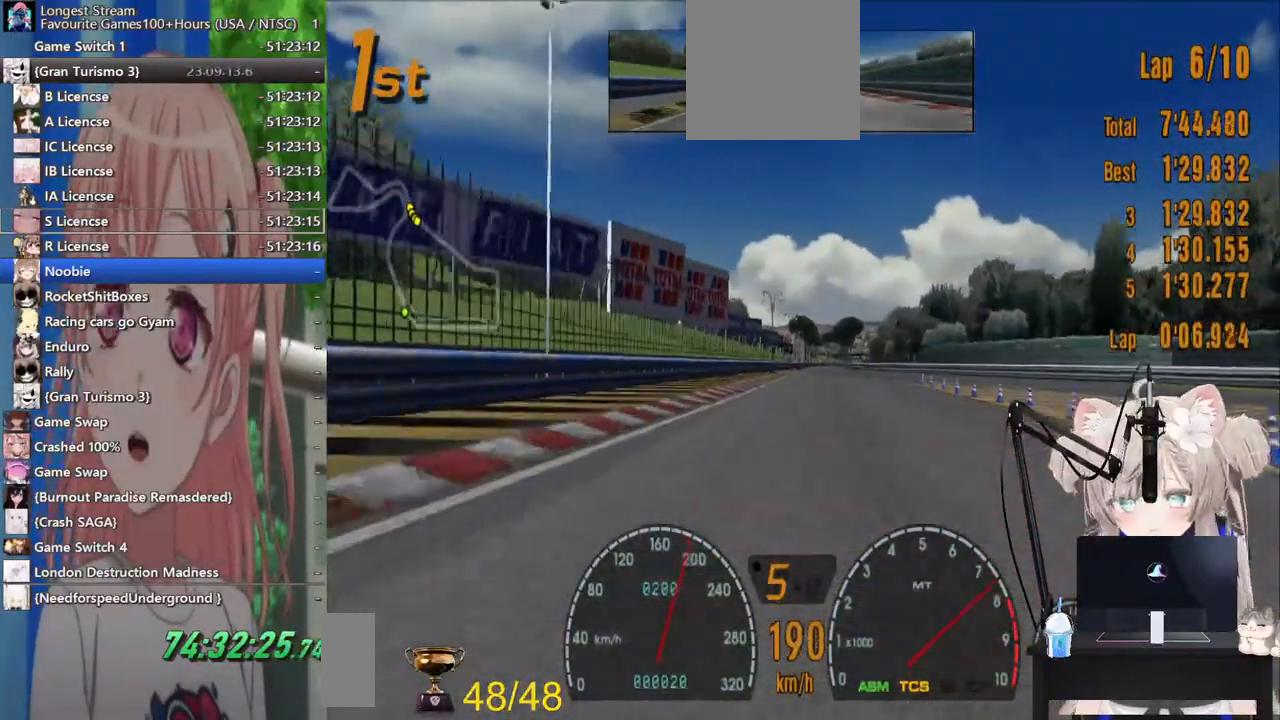
{"dt_ms": 500, "buttons": ["R2"], "left_stick": "center", "right_stick": "center", "events": []}
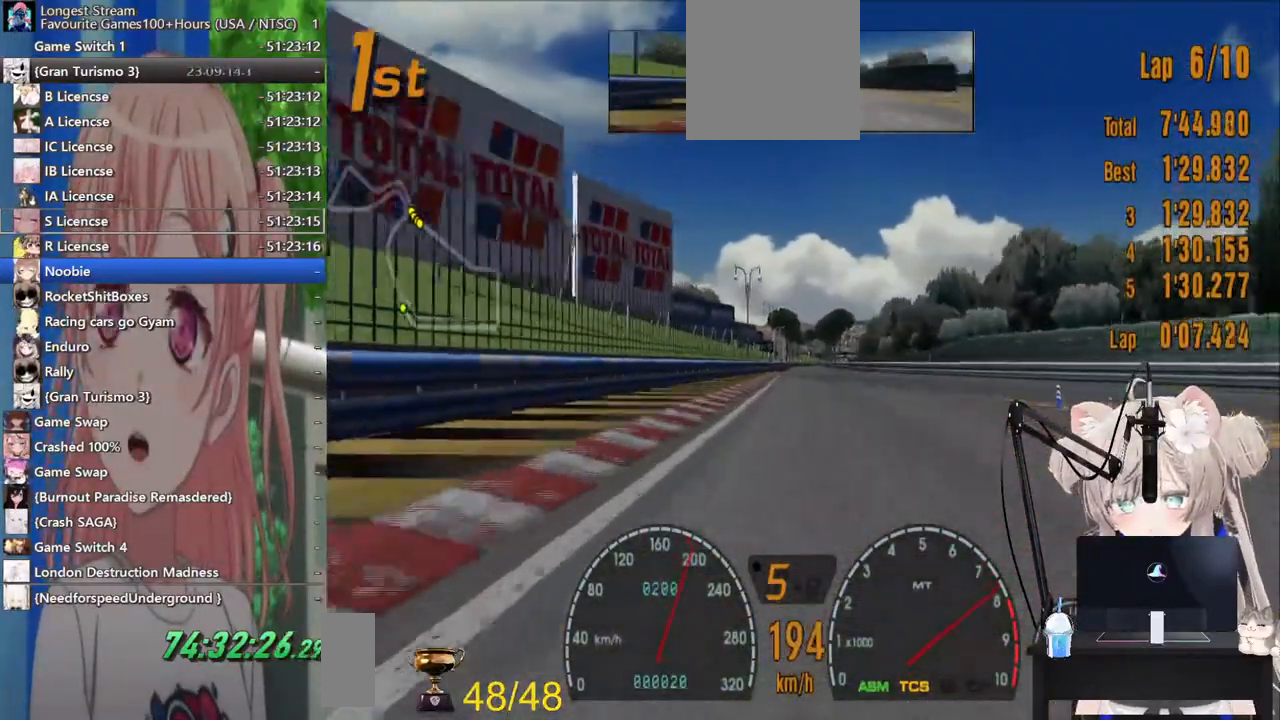
{"dt_ms": 500, "buttons": ["R2"], "left_stick": "center", "right_stick": "center", "events": [[133, "left_stick", "down-right"], [200, "left_stick", "center"]]}
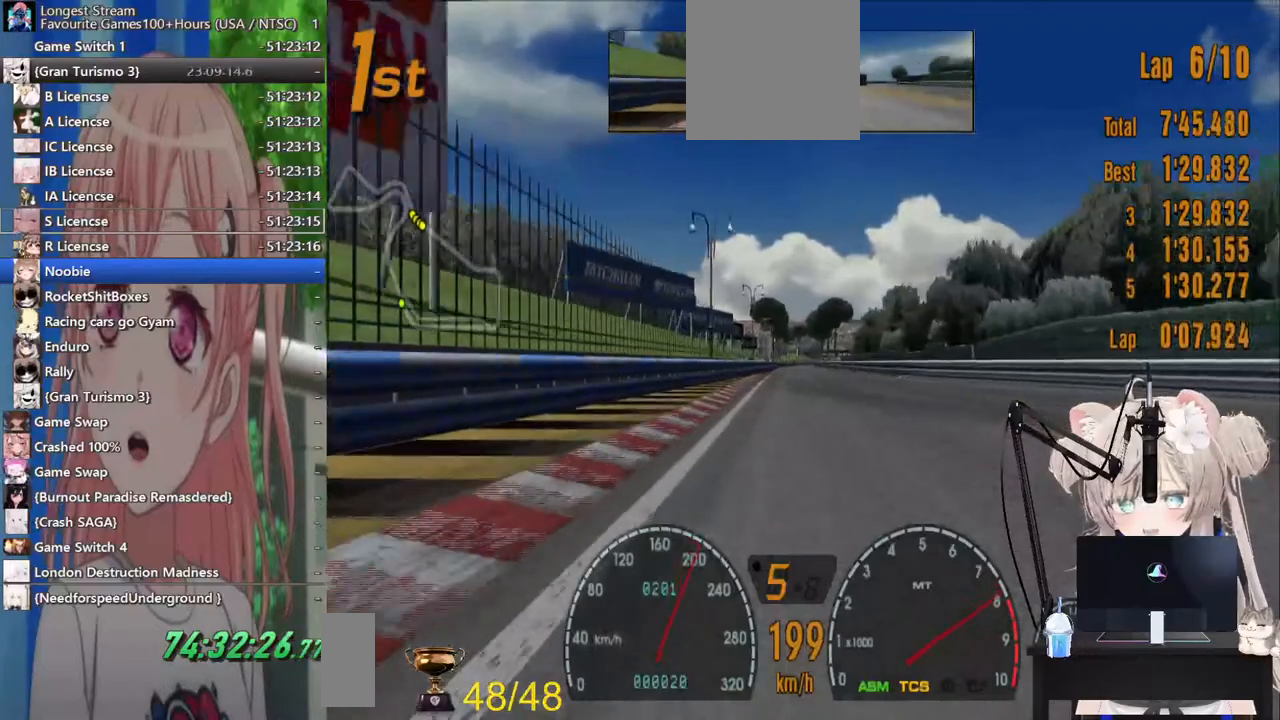
{"dt_ms": 500, "buttons": ["R2"], "left_stick": "center", "right_stick": "center", "events": []}
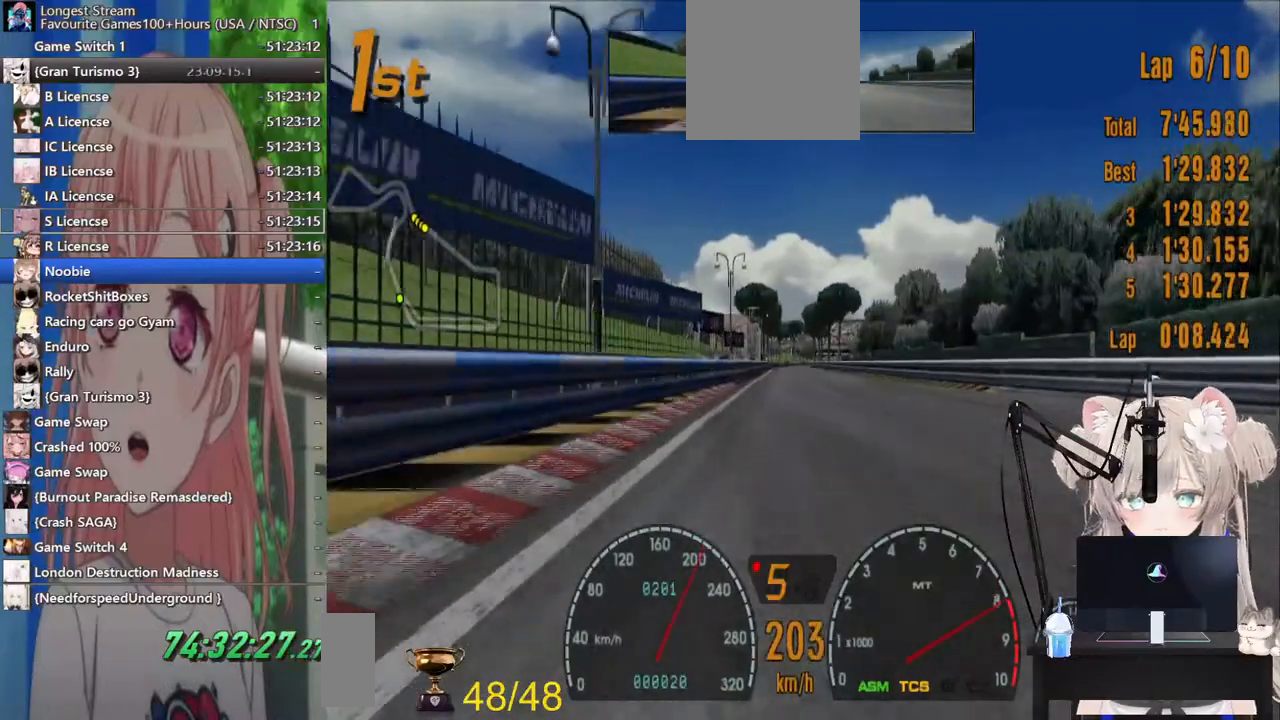
{"dt_ms": 500, "buttons": ["R2"], "left_stick": "center", "right_stick": "center", "events": []}
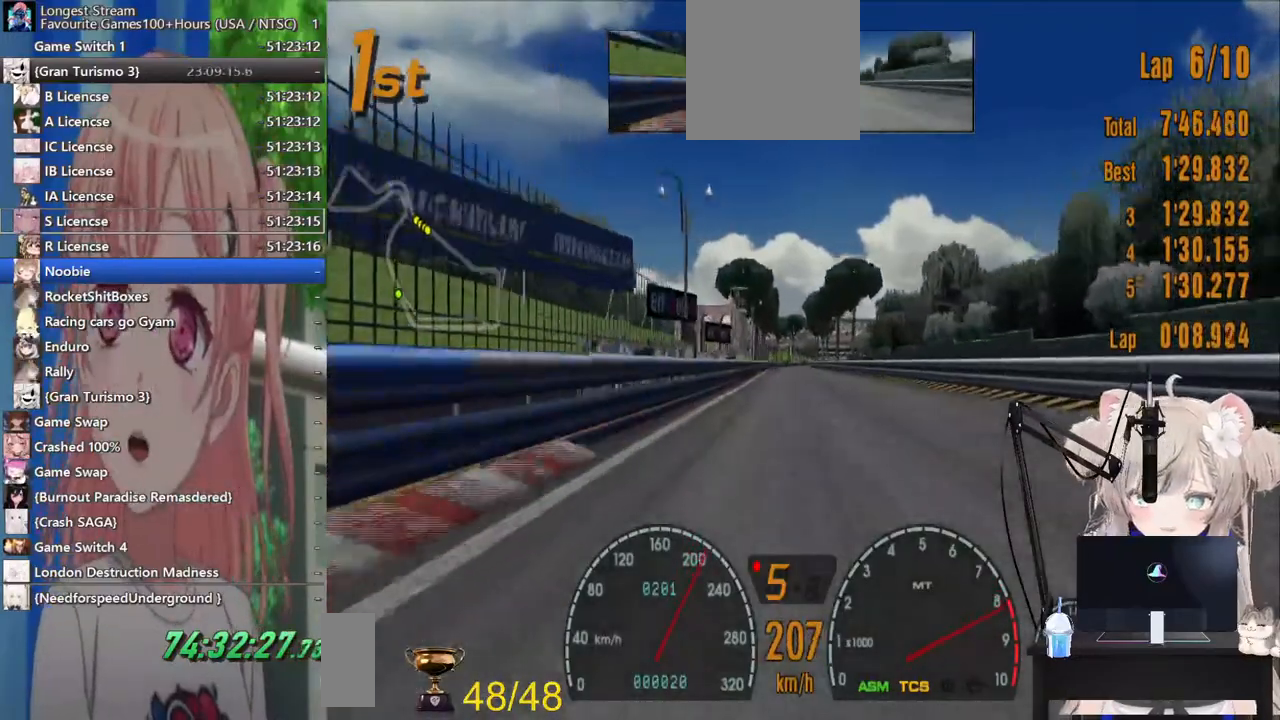
{"dt_ms": 500, "buttons": ["R2"], "left_stick": "center", "right_stick": "center", "events": []}
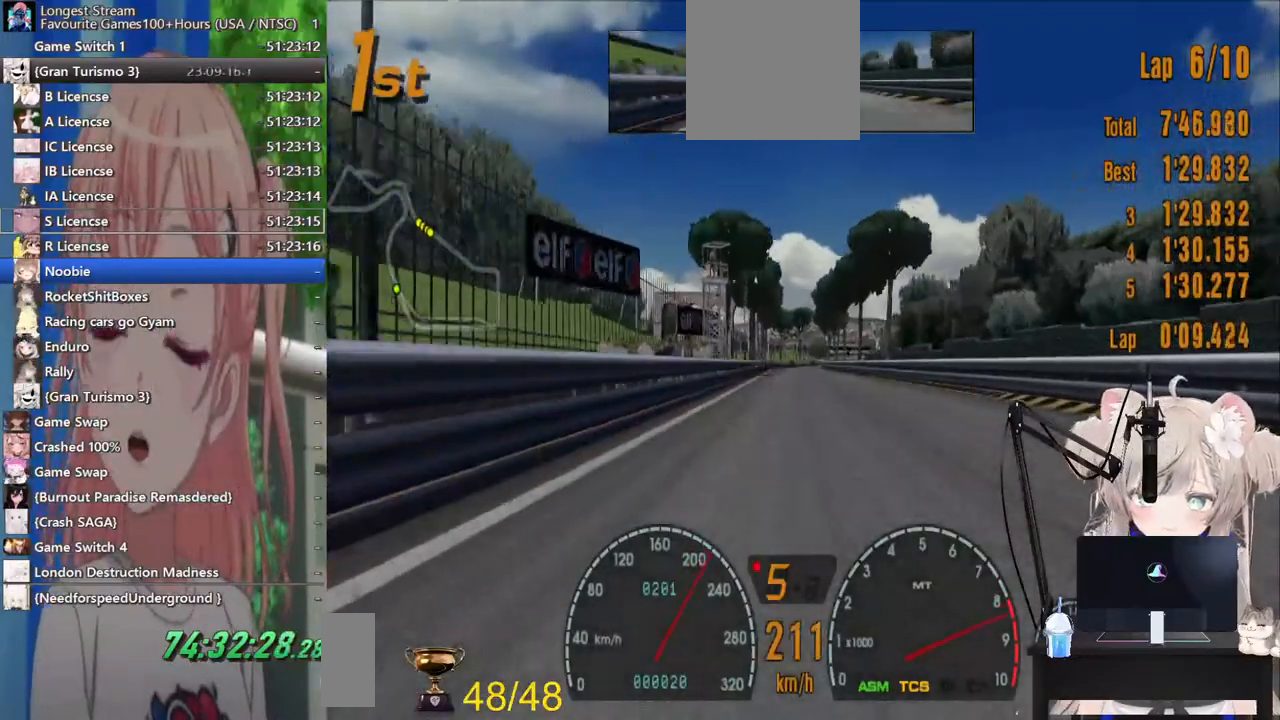
{"dt_ms": 500, "buttons": ["CROSS", "R2"], "left_stick": "center", "right_stick": "center", "events": [[367, "CROSS", "down"]]}
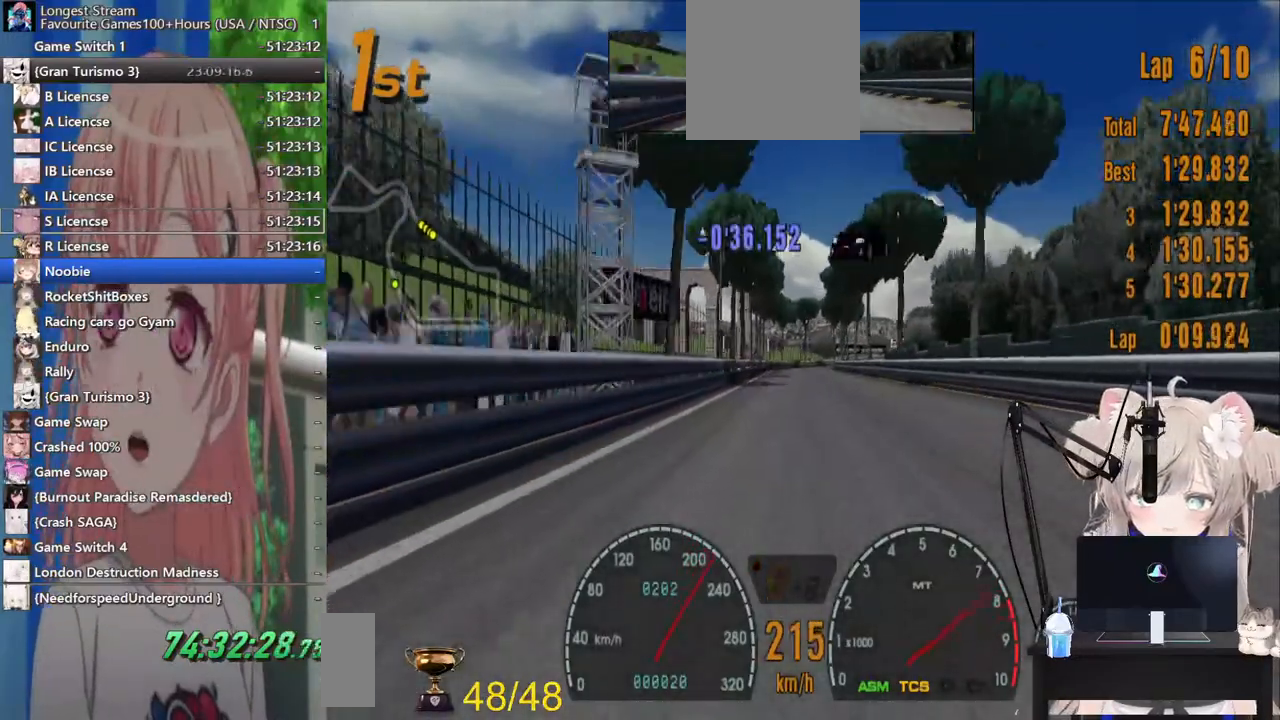
{"dt_ms": 500, "buttons": ["R2"], "left_stick": "center", "right_stick": "center", "events": [[33, "CROSS", "up"]]}
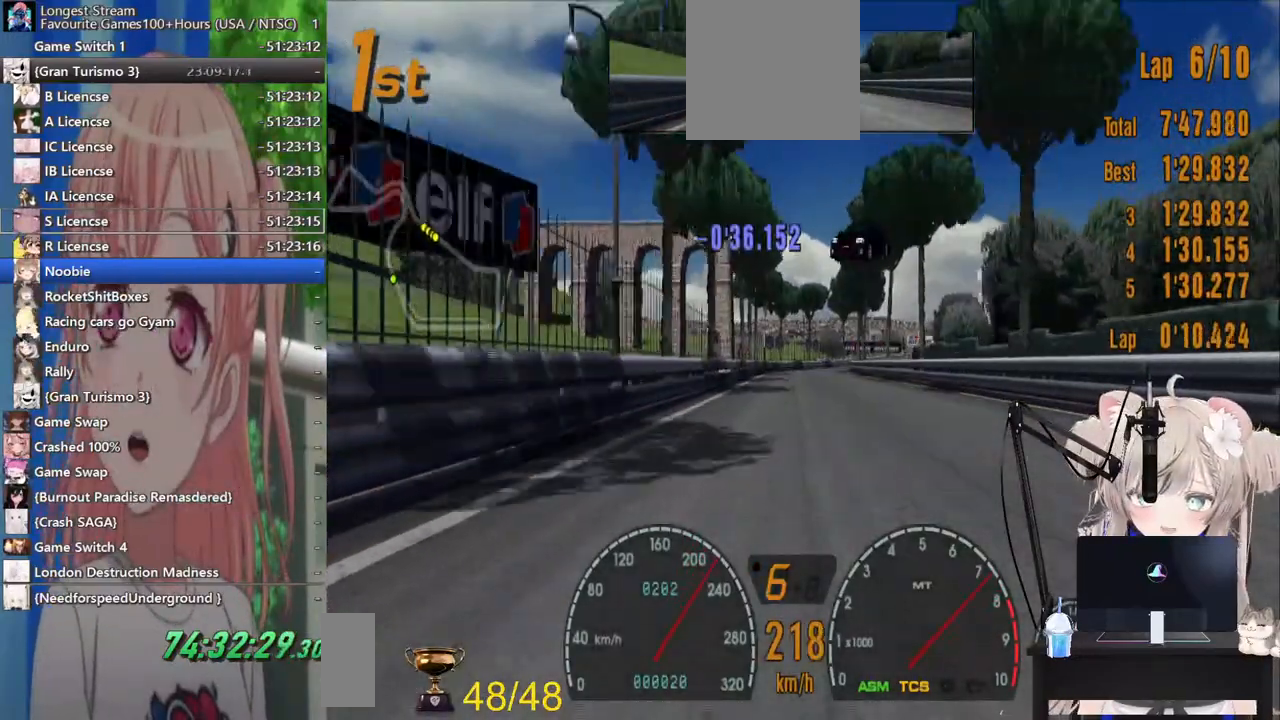
{"dt_ms": 500, "buttons": ["R2"], "left_stick": "center", "right_stick": "center", "events": []}